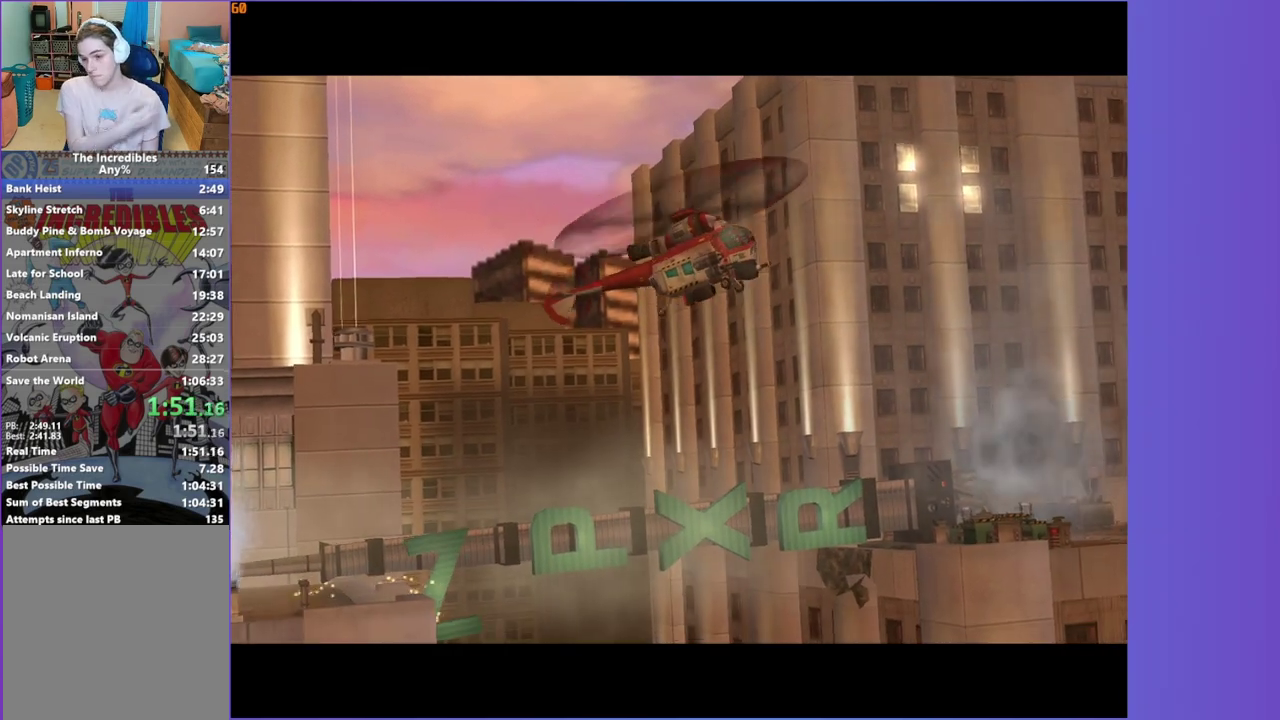
Gameplay with a controller (Xbox layout); each line is a JSON object with the inputs held at the frame after it. "events" lists button and stick changes between this image and that frame as [ms after this image, input, new state], when the widget could be followed in between. This overlay highlights the sticks when they move; stick clicks (L3 R3) are not distinguishable. Not read: L3 R3.
{"buttons": [], "left_stick": "up", "right_stick": "center", "events": []}
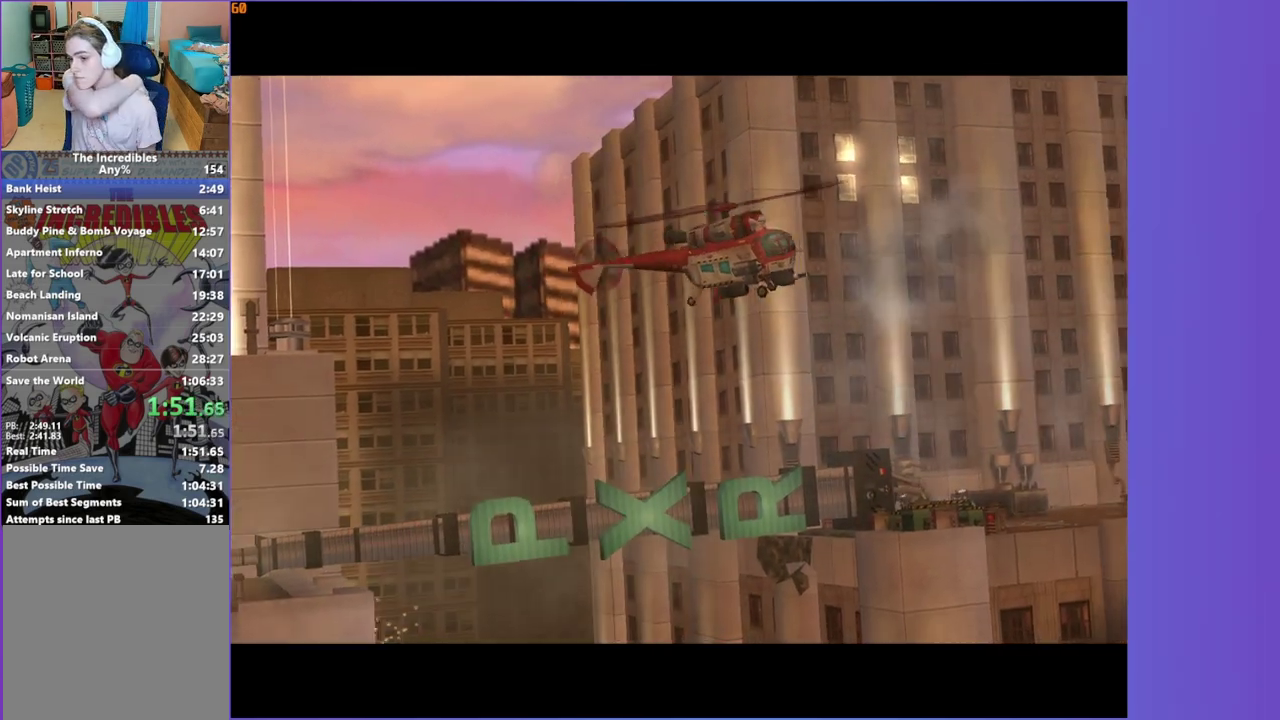
{"buttons": [], "left_stick": "up", "right_stick": "center", "events": []}
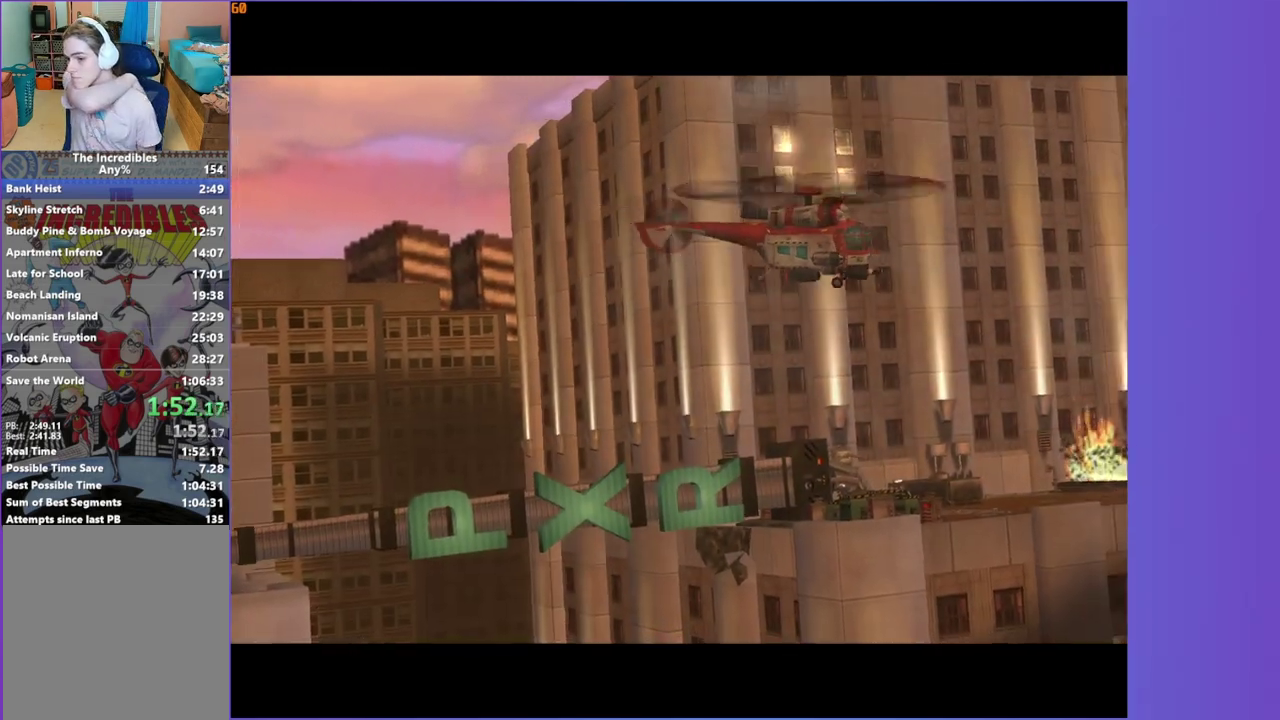
{"buttons": [], "left_stick": "up", "right_stick": "center", "events": []}
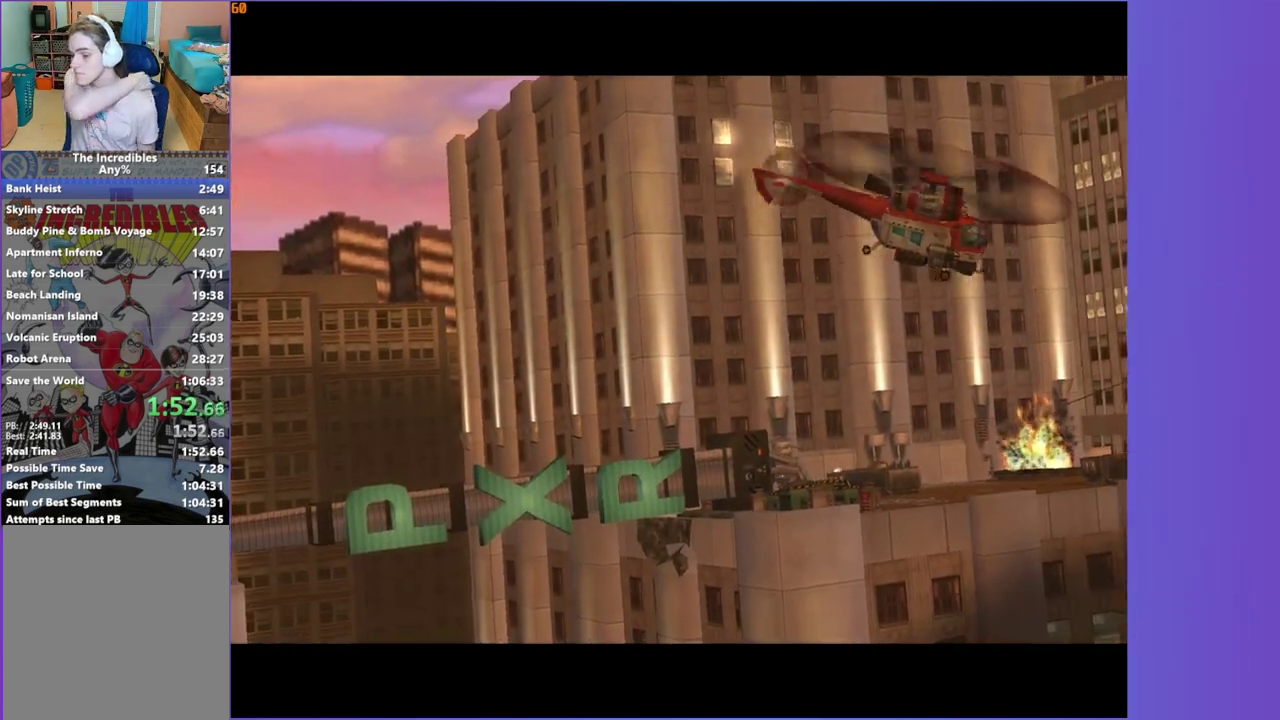
{"buttons": [], "left_stick": "up", "right_stick": "center", "events": []}
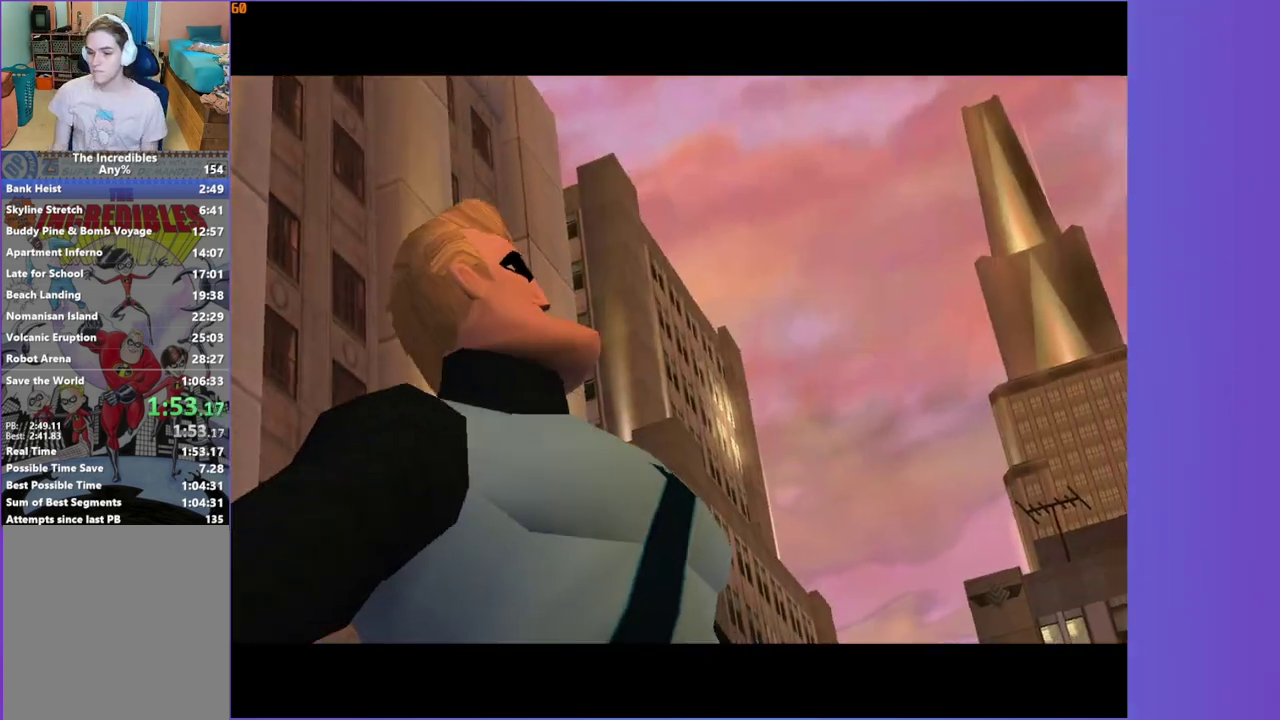
{"buttons": ["A"], "left_stick": "up", "right_stick": "center", "events": [[33, "A", "down"], [200, "left_stick", "center"], [317, "left_stick", "up"]]}
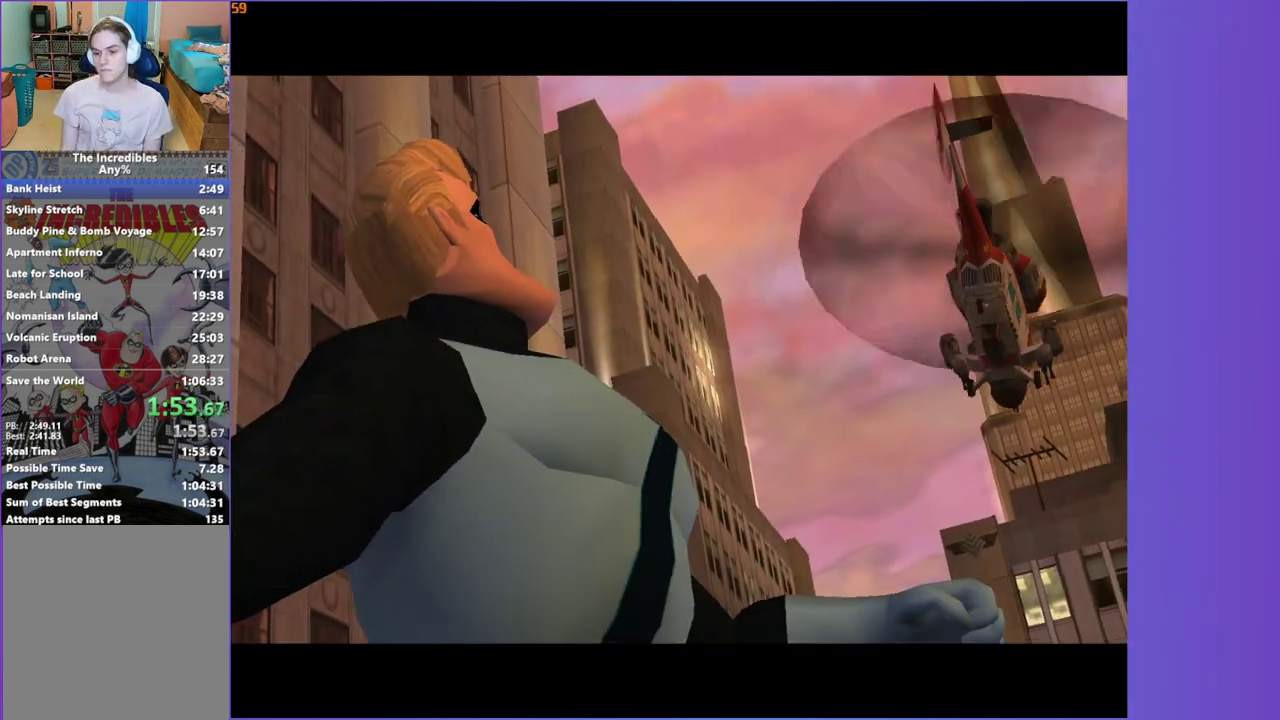
{"buttons": ["A"], "left_stick": "up", "right_stick": "center", "events": []}
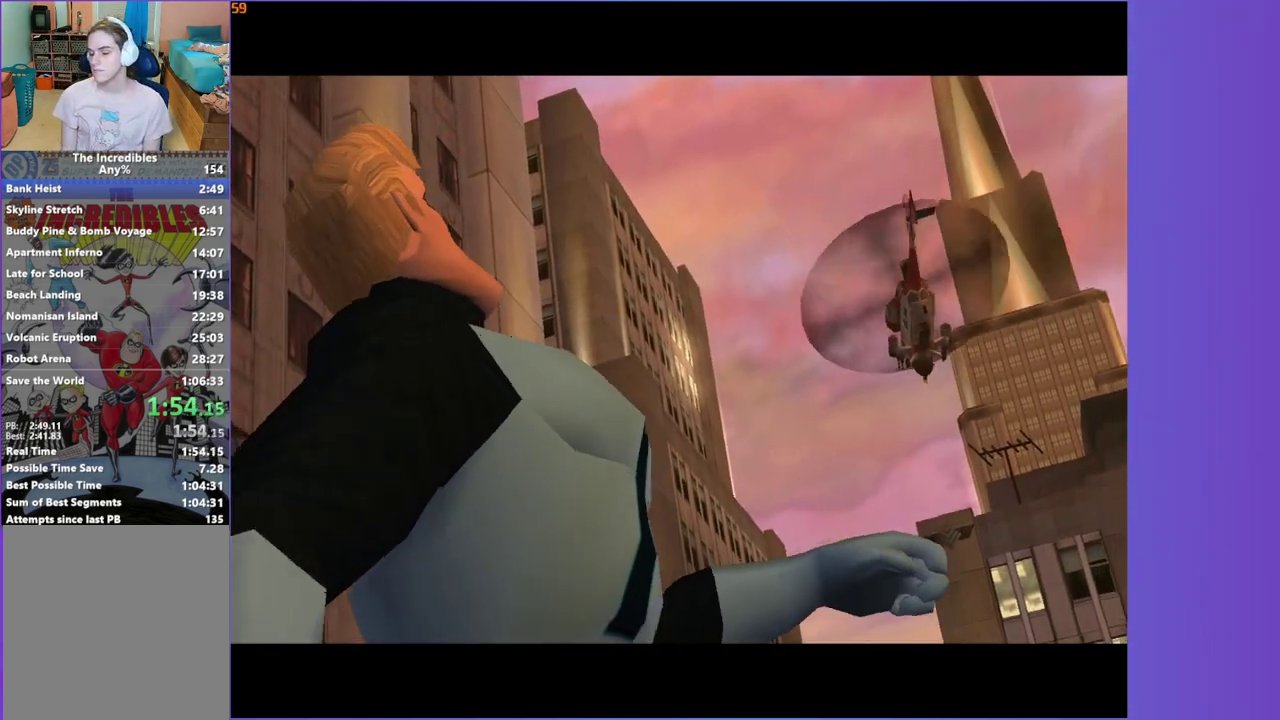
{"buttons": ["A"], "left_stick": "up", "right_stick": "center", "events": []}
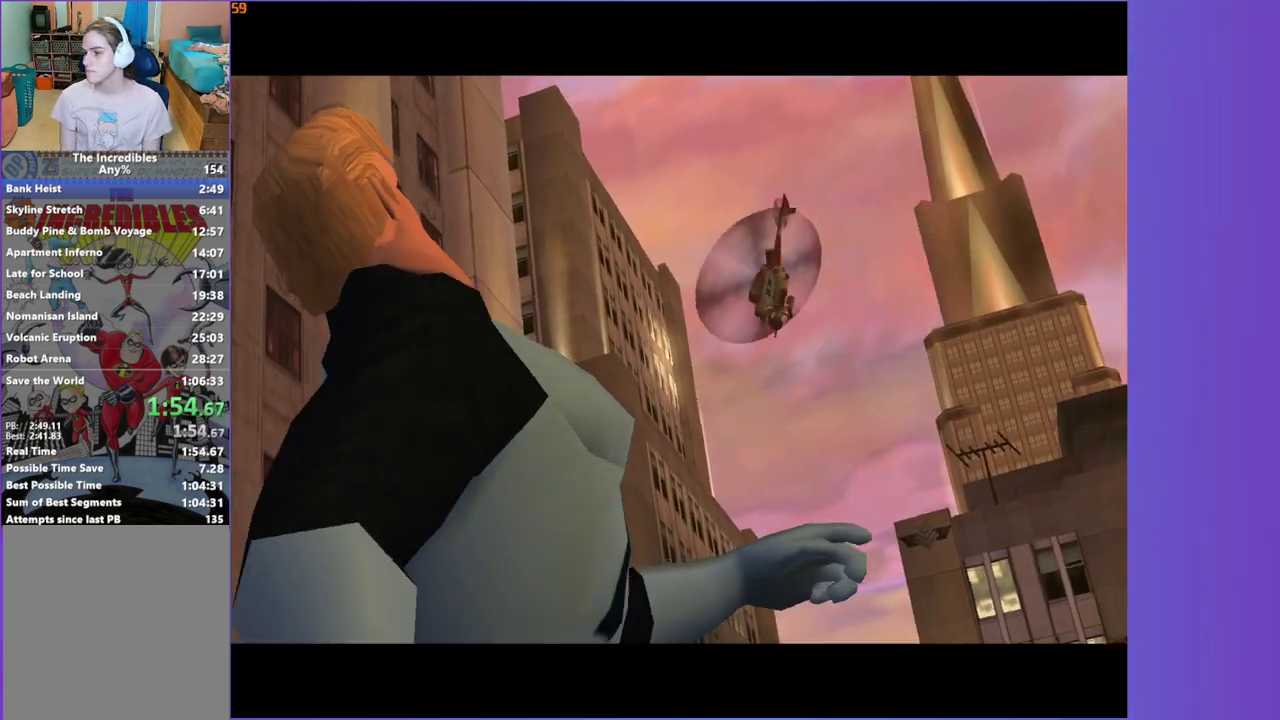
{"buttons": ["A"], "left_stick": "up", "right_stick": "center", "events": []}
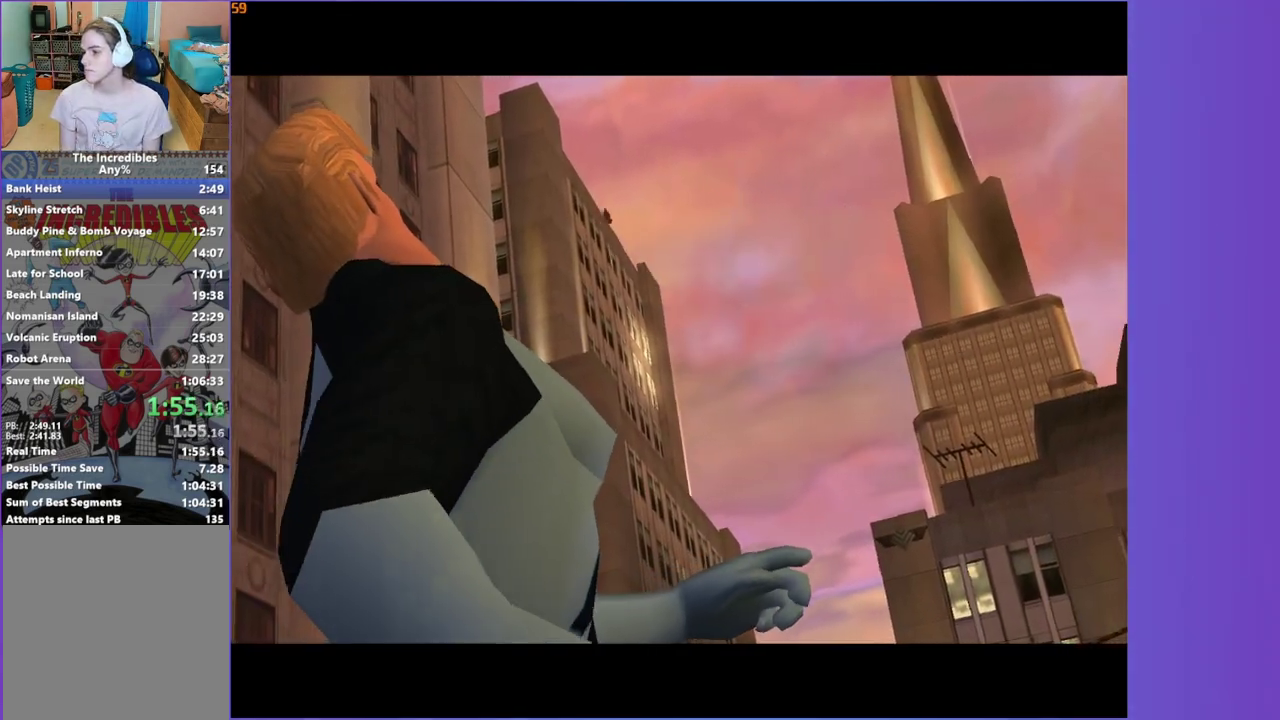
{"buttons": ["A"], "left_stick": "up", "right_stick": "center", "events": []}
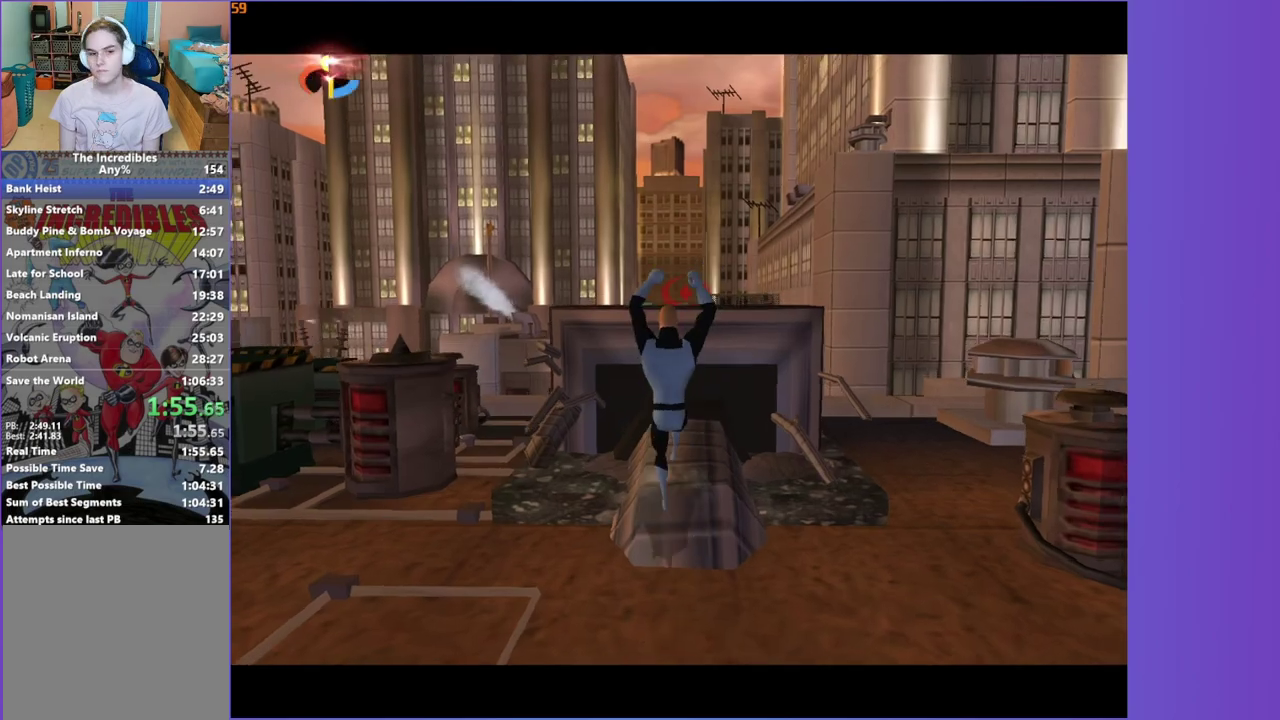
{"buttons": [], "left_stick": "up", "right_stick": "center", "events": [[33, "A", "up"], [50, "left_stick", "up-left"], [133, "left_stick", "up"], [283, "left_stick", "up-right"], [300, "A", "down"], [450, "A", "up"], [467, "left_stick", "up"]]}
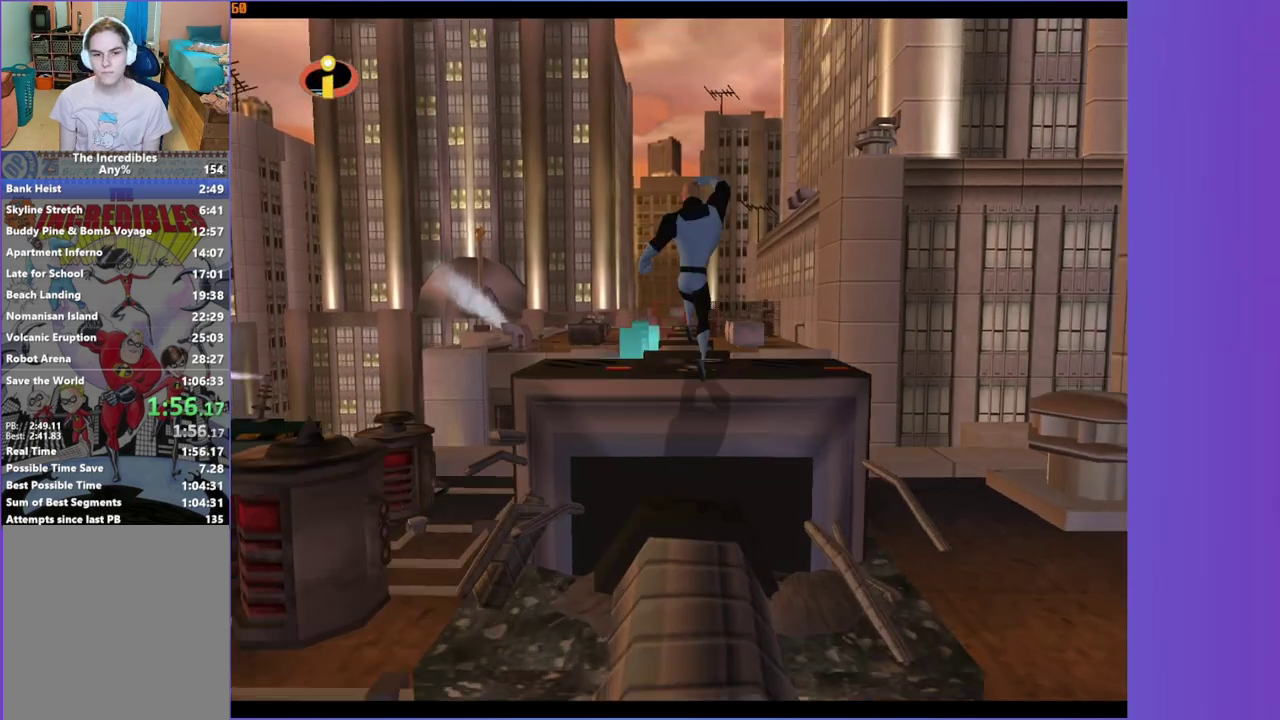
{"buttons": [], "left_stick": "up", "right_stick": "center", "events": []}
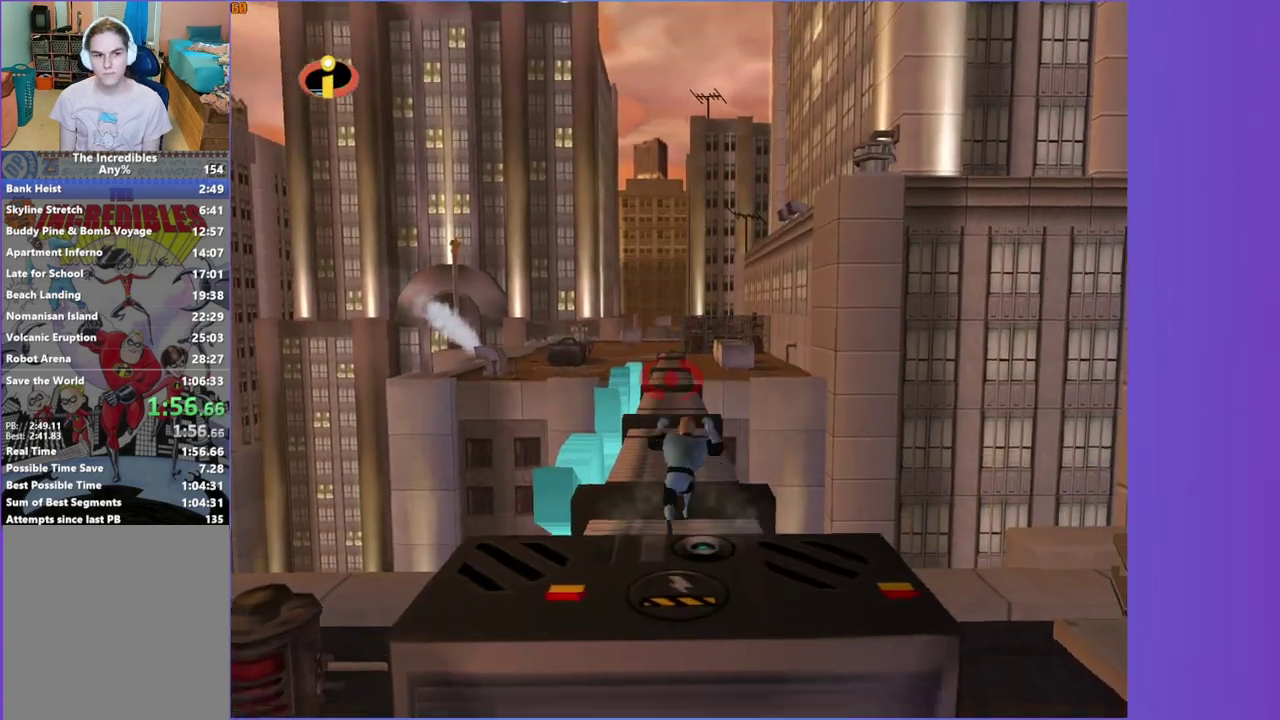
{"buttons": [], "left_stick": "up", "right_stick": "center", "events": [[50, "R1", "down"], [83, "A", "down"], [200, "A", "up"], [200, "R1", "up"]]}
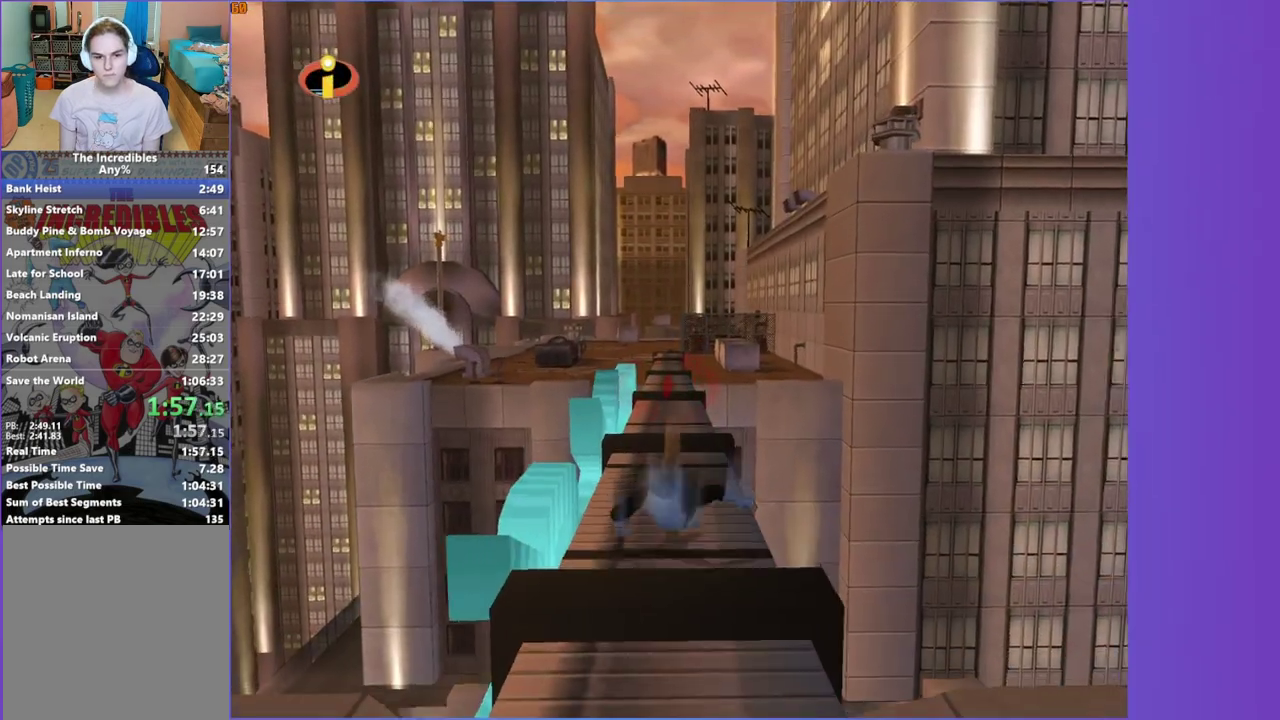
{"buttons": [], "left_stick": "up", "right_stick": "center", "events": [[33, "A", "down"], [100, "A", "up"]]}
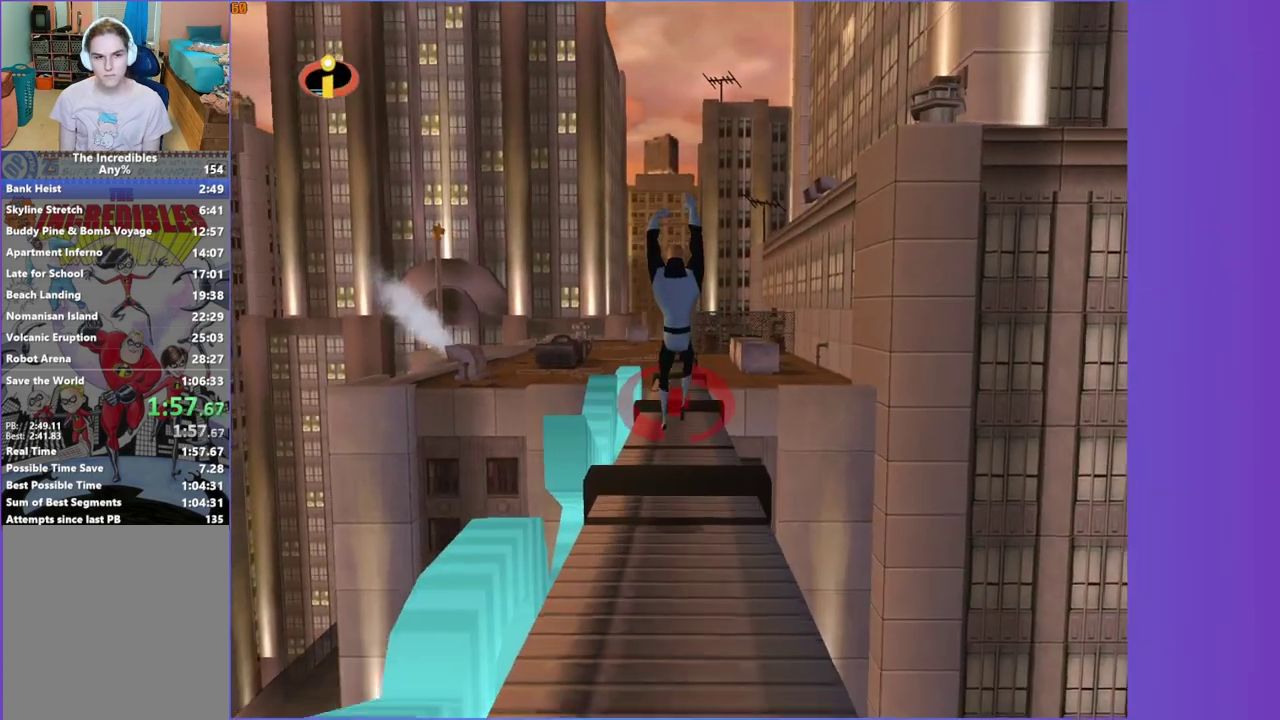
{"buttons": [], "left_stick": "up", "right_stick": "center", "events": [[250, "R1", "down"], [283, "A", "down"], [383, "R1", "up"], [417, "A", "up"]]}
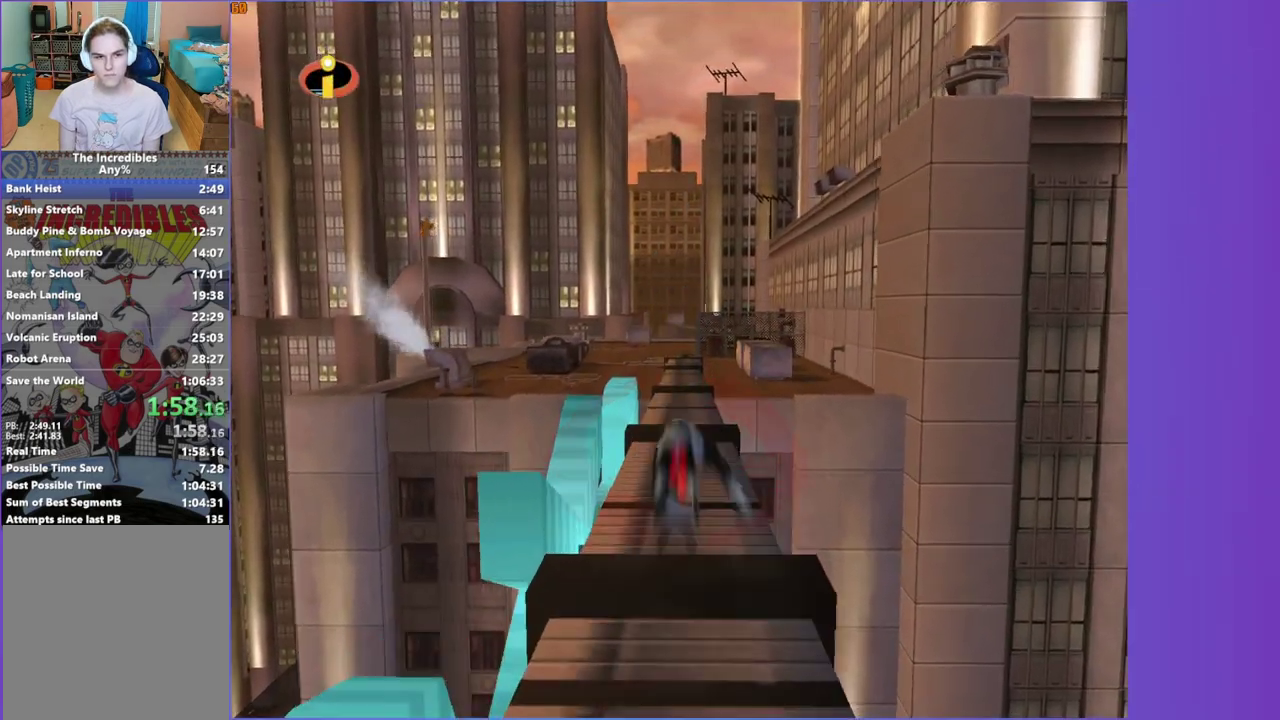
{"buttons": [], "left_stick": "up", "right_stick": "center", "events": [[250, "A", "down"], [333, "A", "up"]]}
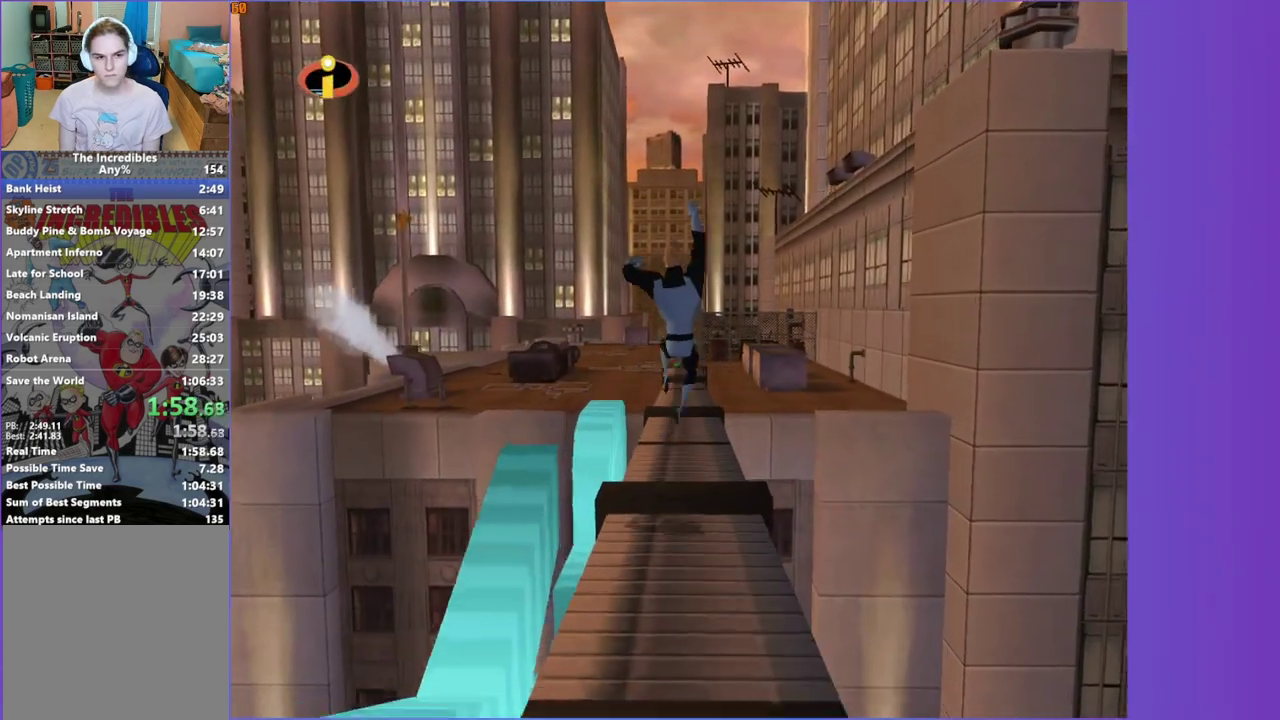
{"buttons": ["R1"], "left_stick": "up", "right_stick": "center", "events": [[500, "R1", "down"]]}
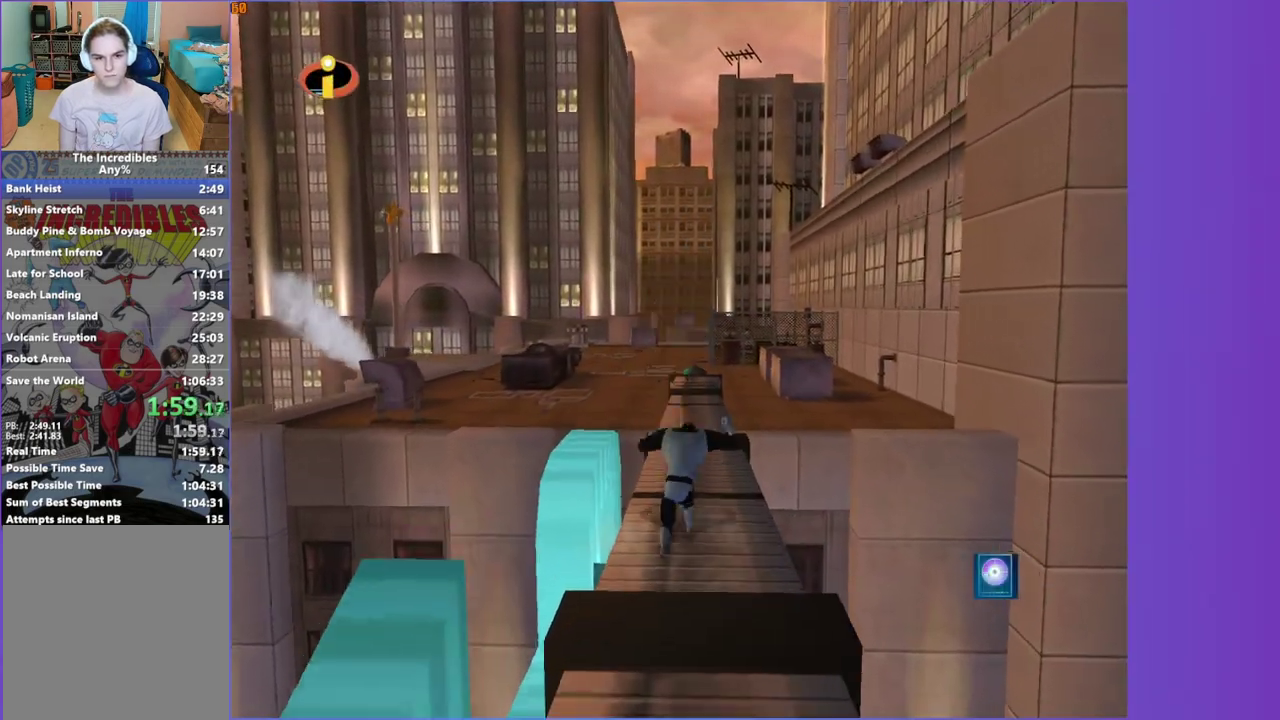
{"buttons": [], "left_stick": "up", "right_stick": "center", "events": [[33, "A", "down"], [133, "R1", "up"], [167, "A", "up"]]}
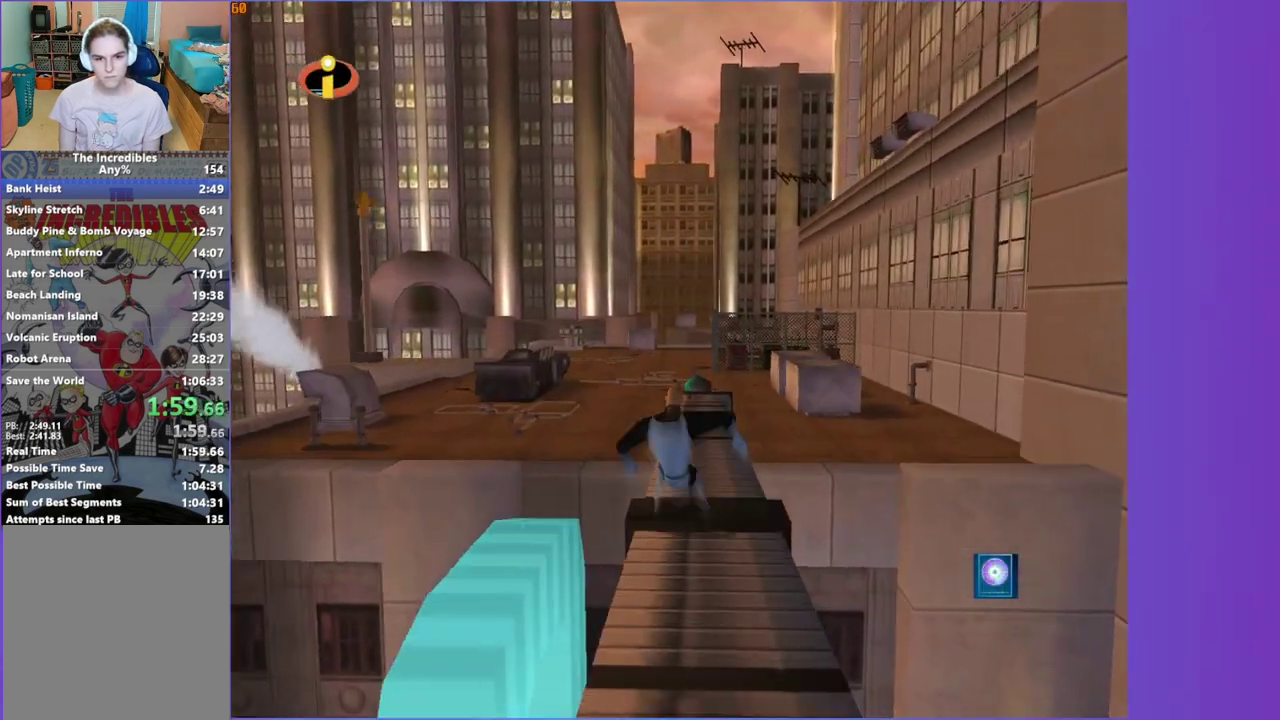
{"buttons": [], "left_stick": "up", "right_stick": "center", "events": [[17, "A", "down"], [83, "A", "up"]]}
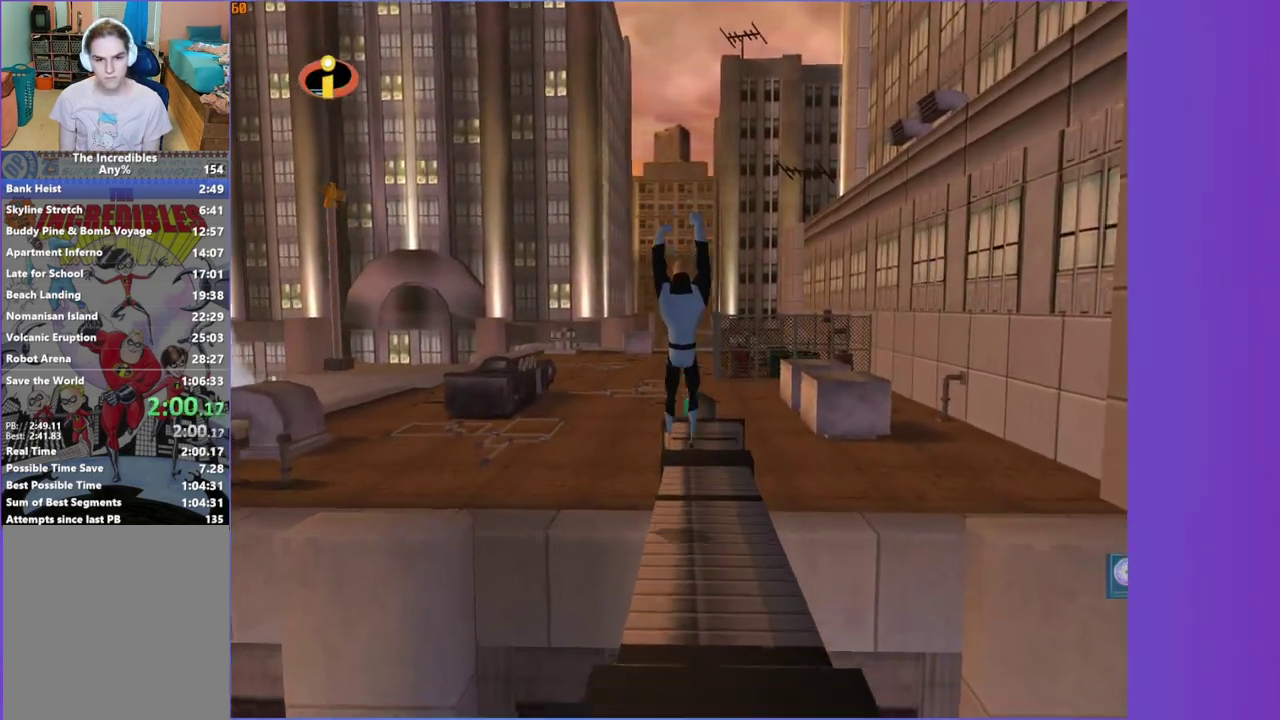
{"buttons": [], "left_stick": "up", "right_stick": "center", "events": [[200, "R1", "down"], [250, "A", "down"], [333, "A", "up"], [333, "R1", "up"]]}
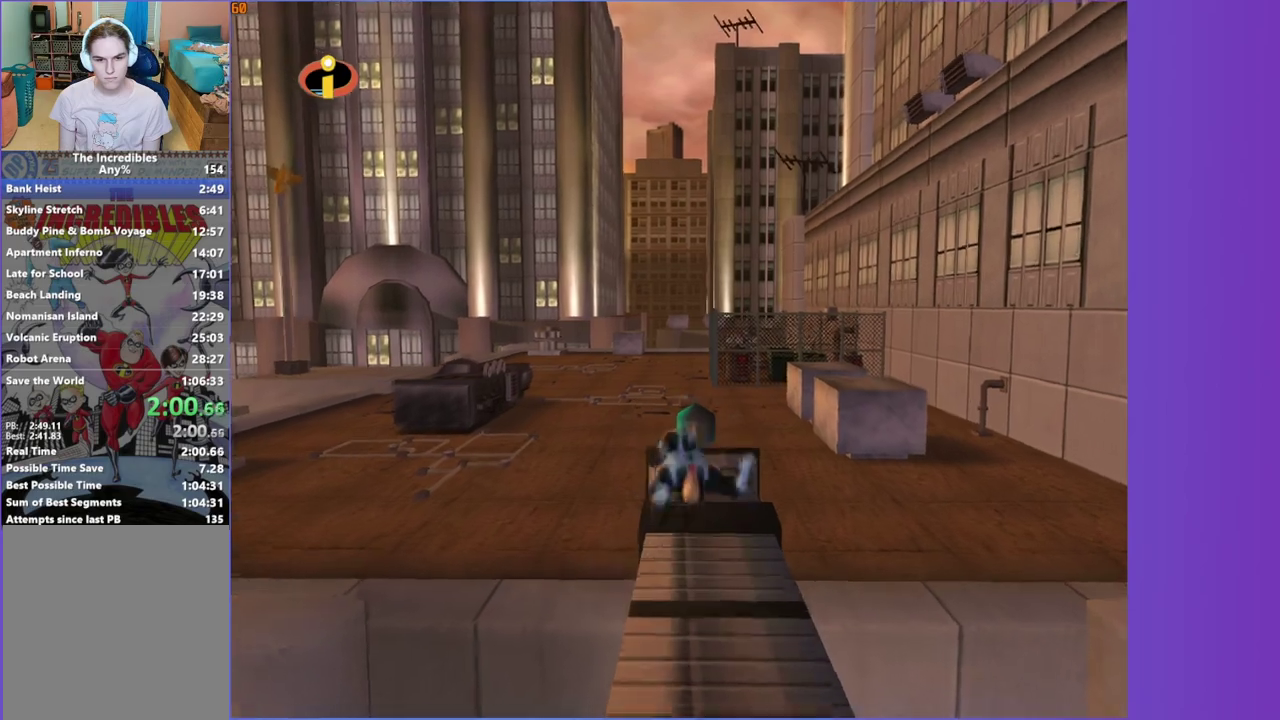
{"buttons": [], "left_stick": "up-right", "right_stick": "center", "events": [[183, "A", "down"], [250, "A", "up"], [433, "left_stick", "up-right"]]}
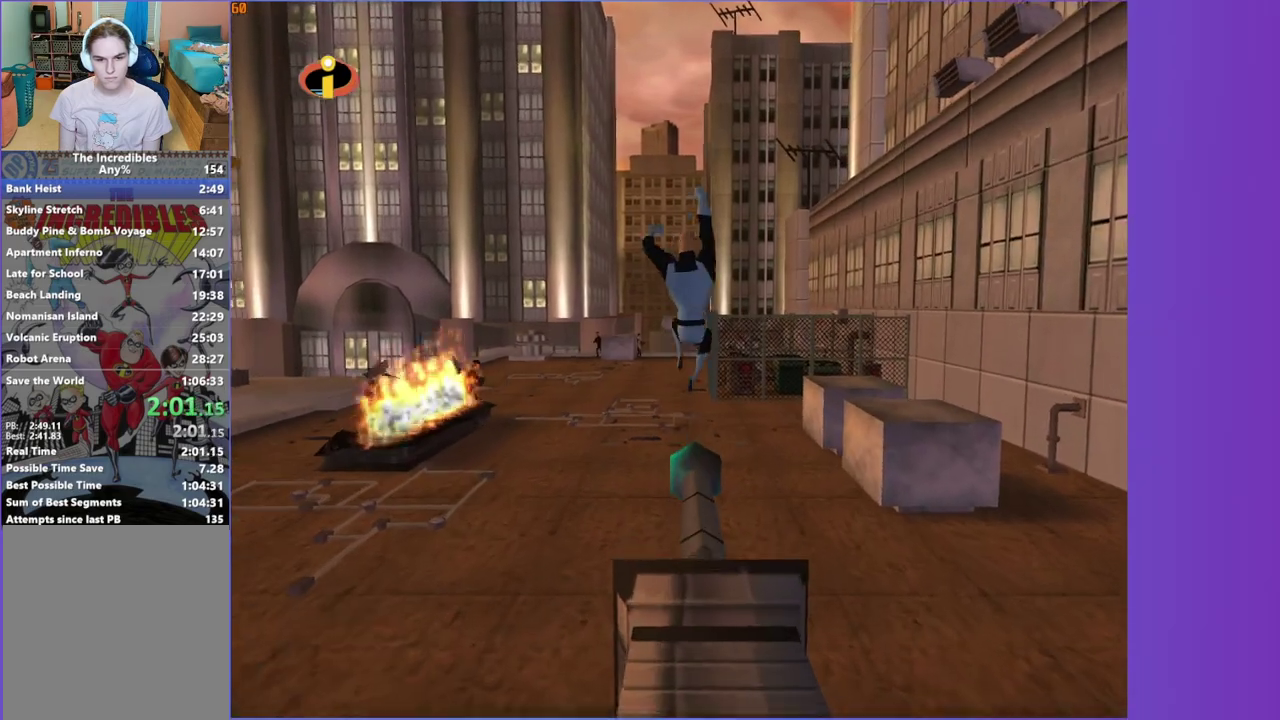
{"buttons": [], "left_stick": "up", "right_stick": "center", "events": [[100, "left_stick", "up"], [350, "R1", "down"], [400, "A", "down"], [500, "A", "up"], [500, "R1", "up"]]}
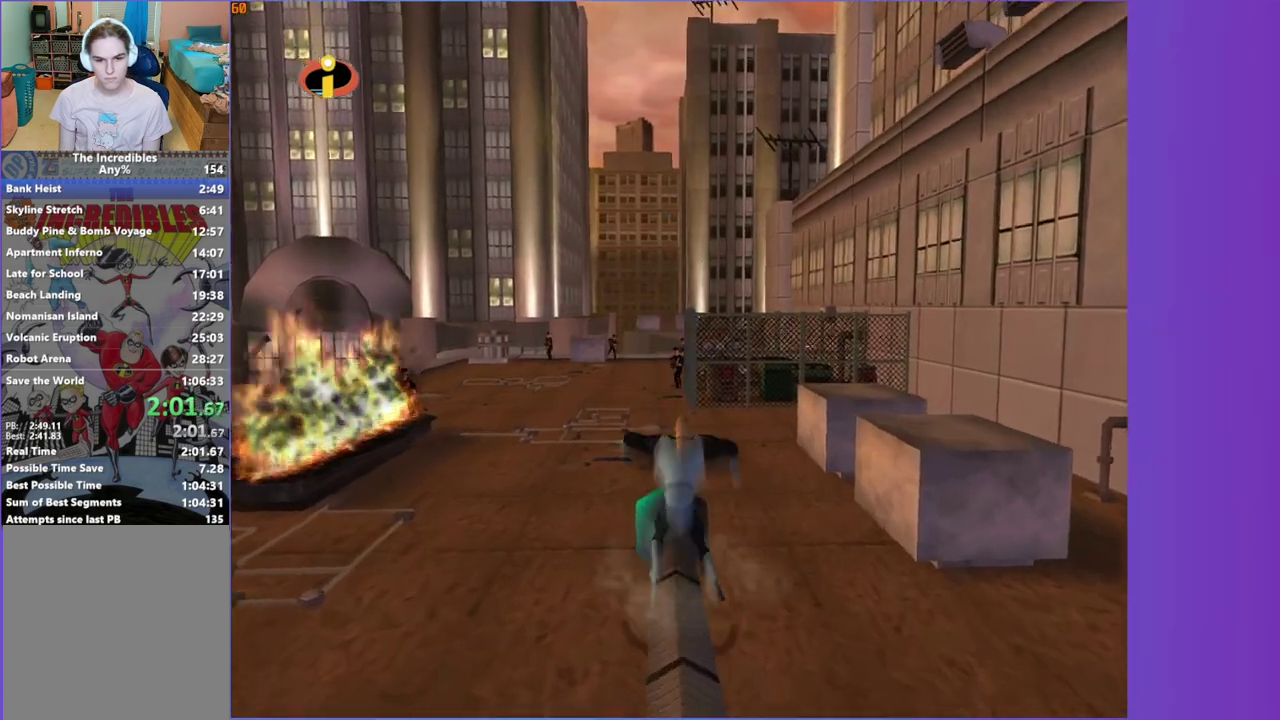
{"buttons": [], "left_stick": "up", "right_stick": "center", "events": [[333, "A", "down"], [417, "A", "up"]]}
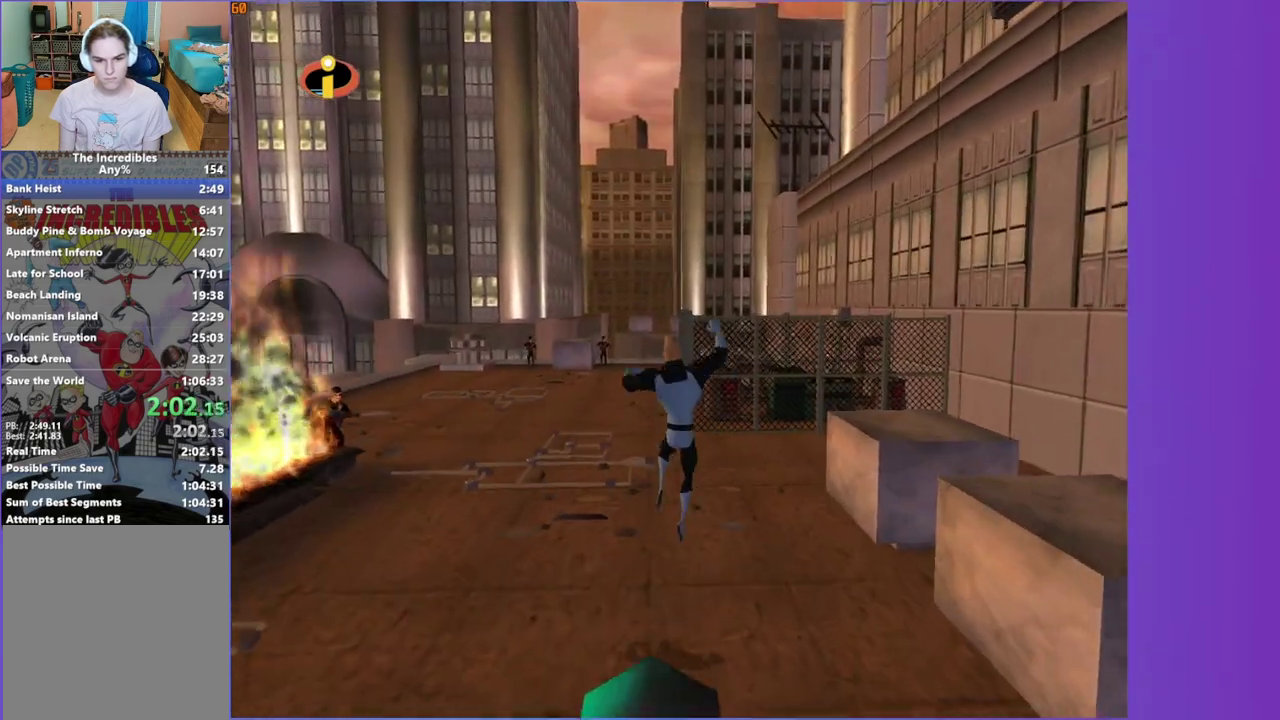
{"buttons": [], "left_stick": "up", "right_stick": "center", "events": [[17, "A", "down"], [83, "A", "up"], [217, "left_stick", "up-left"], [433, "left_stick", "up"]]}
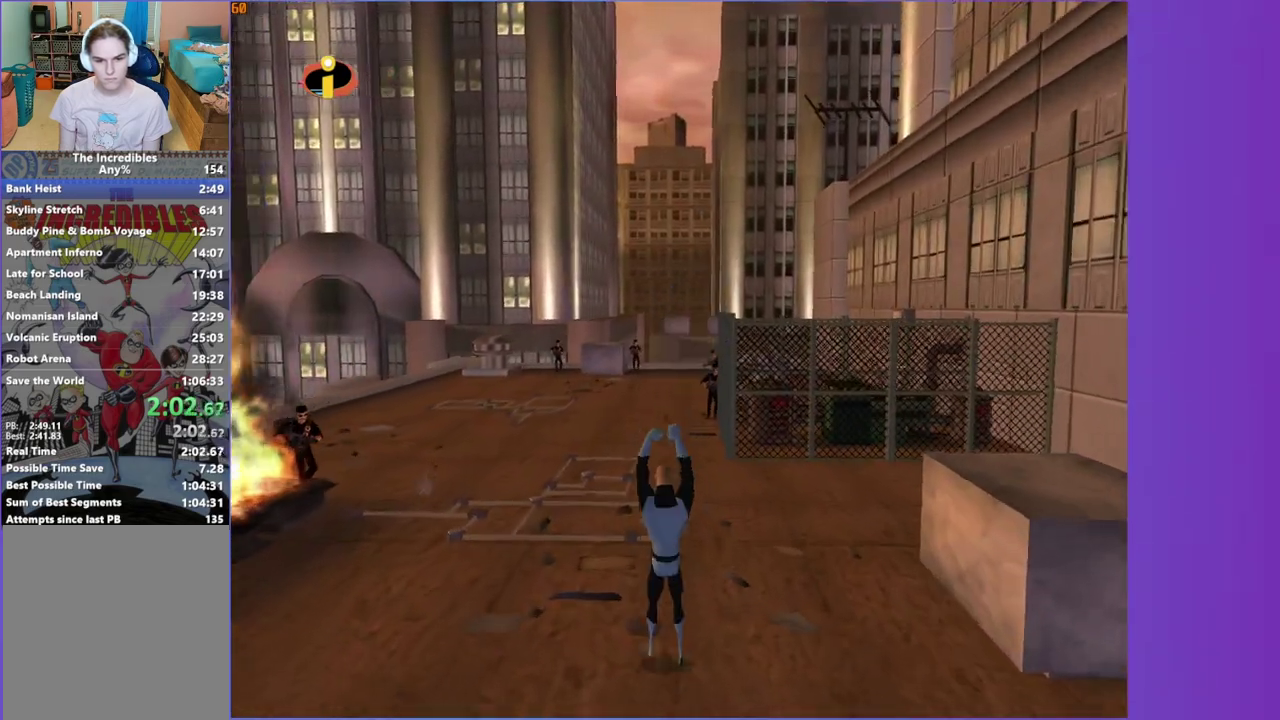
{"buttons": [], "left_stick": "up", "right_stick": "center", "events": [[150, "R1", "down"], [183, "A", "down"], [283, "A", "up"], [283, "R1", "up"]]}
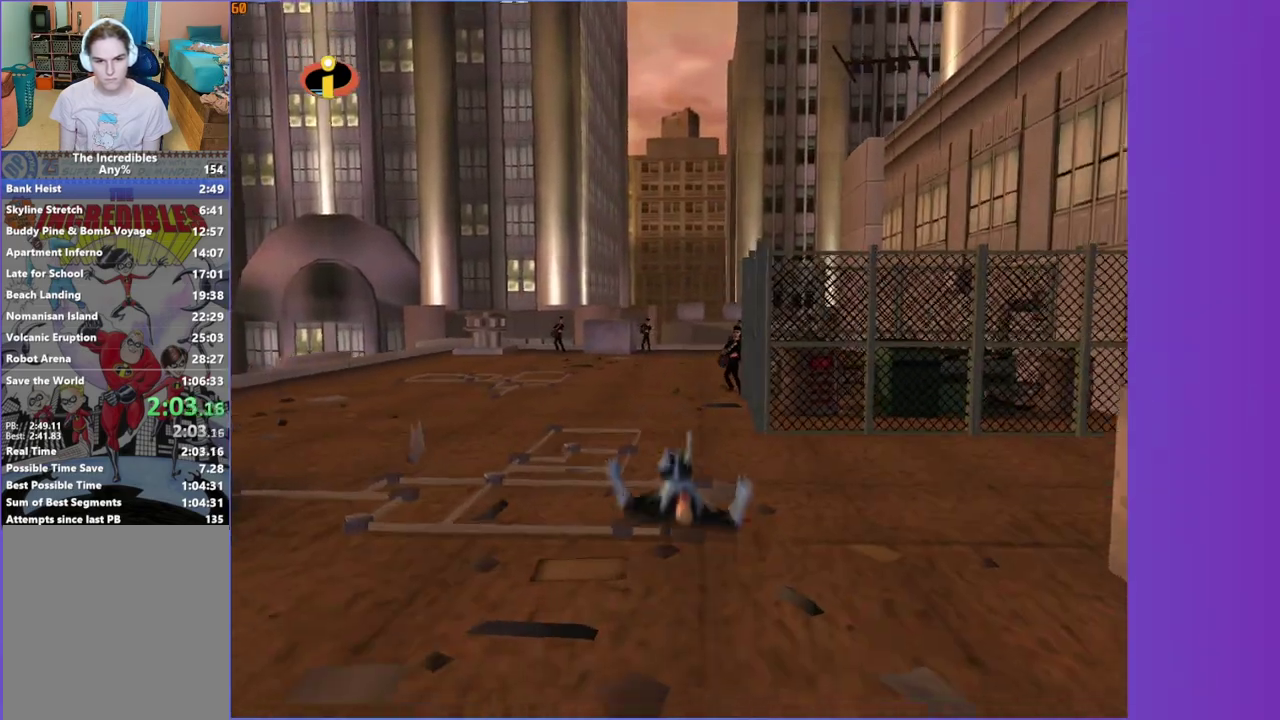
{"buttons": [], "left_stick": "up", "right_stick": "center", "events": [[133, "A", "down"], [200, "A", "up"], [350, "right_stick", "left"], [433, "right_stick", "center"]]}
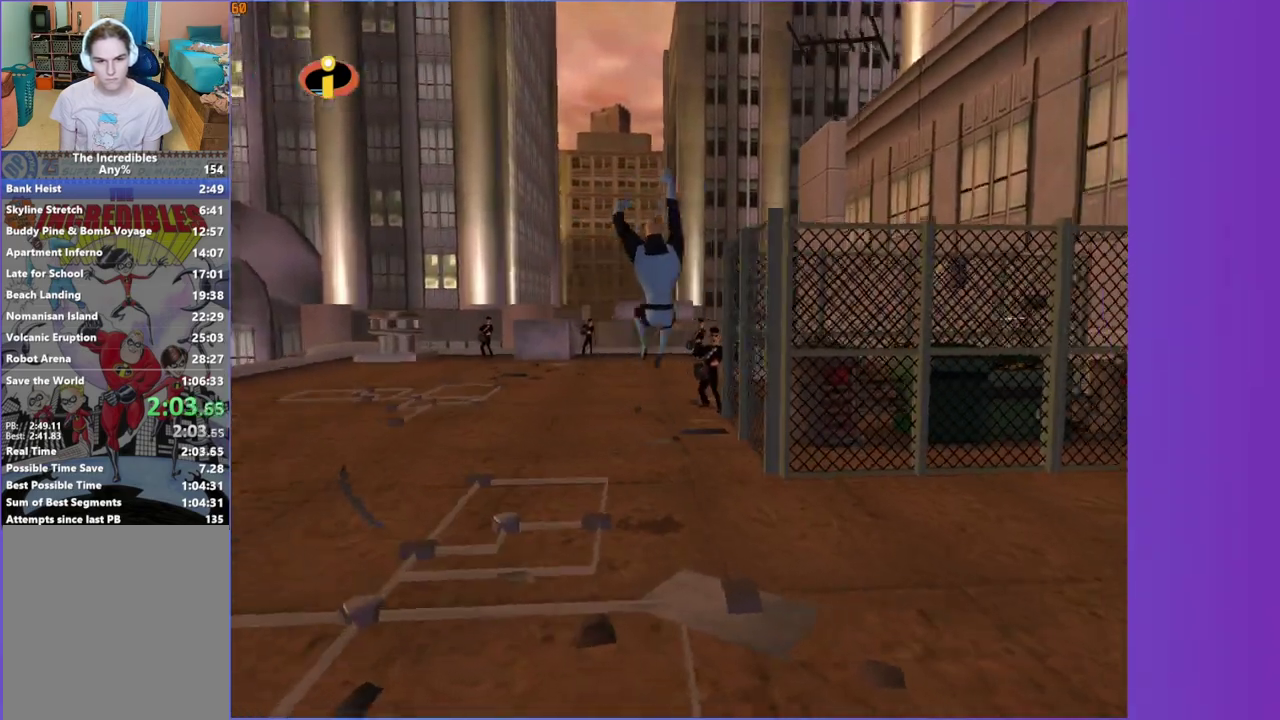
{"buttons": [], "left_stick": "up", "right_stick": "center", "events": [[50, "left_stick", "up-left"], [267, "left_stick", "up"], [350, "A", "down"], [450, "A", "up"]]}
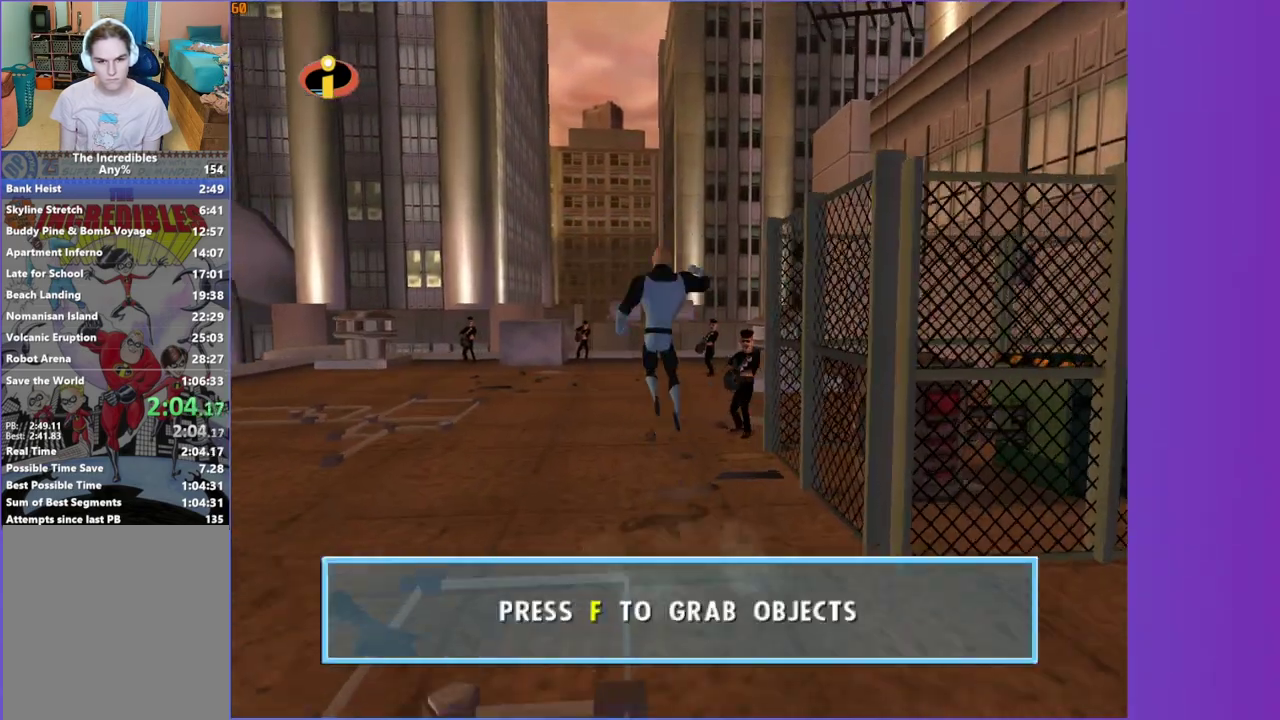
{"buttons": [], "left_stick": "up-right", "right_stick": "center", "events": [[117, "right_stick", "left"], [200, "right_stick", "center"], [500, "left_stick", "up-right"]]}